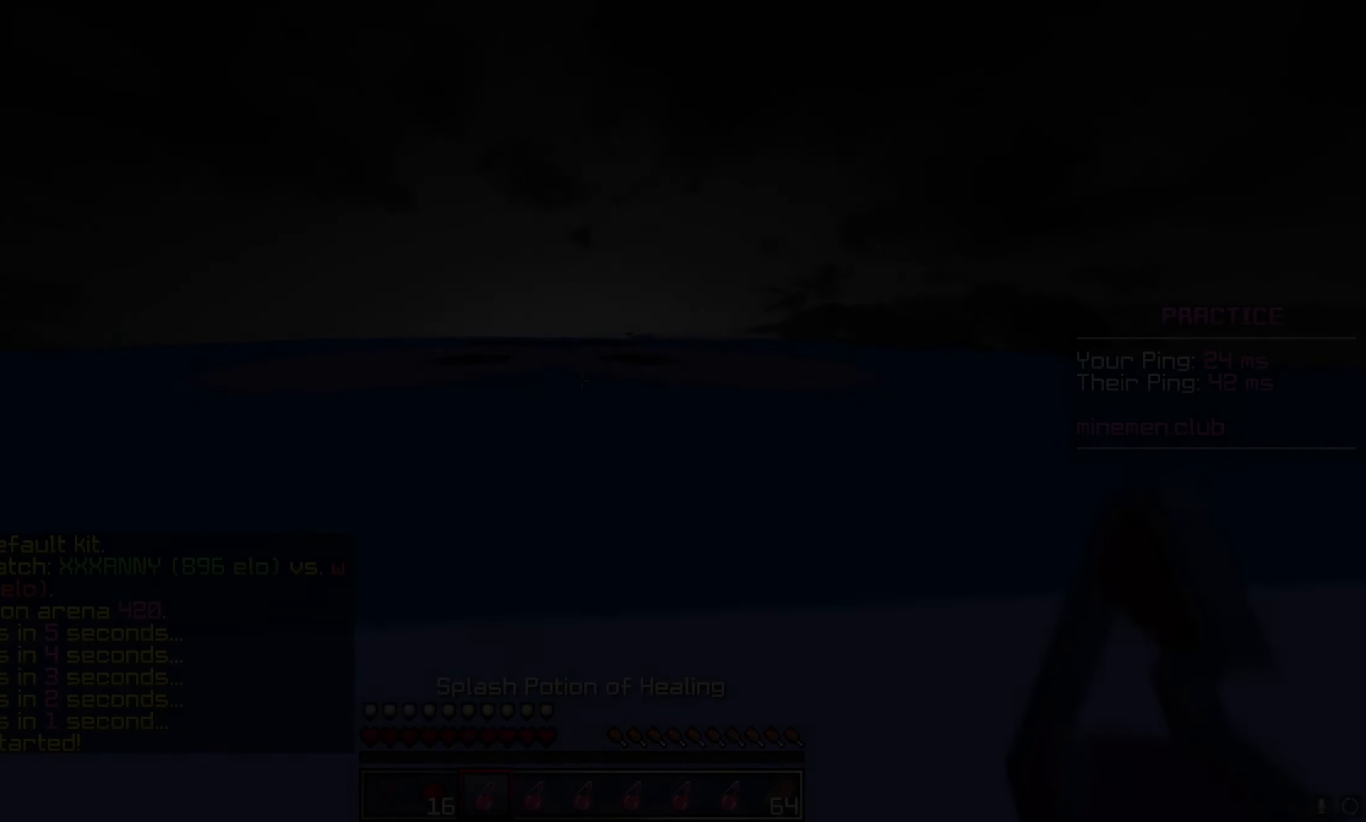
Gameplay with keyboard and mouse; each line is a JSON object with the keys and mouse buttons held at the frame after it. "events" lists presses ("down") and releases ("up") of "a", "d", "s", "w", "mouse_left" and "mouse_right" between this image and that frame as [ms after this image, input, new state], when the widget could be followed in between. "mouse_left", "mouse_right" = the "left", "right" buttons of the "mouse" list. No other keys are recorded. Fast repeated clicks can show as one long hold. Mouse movement is not recorded.
{"keys": ["w"], "mouse": [], "events": []}
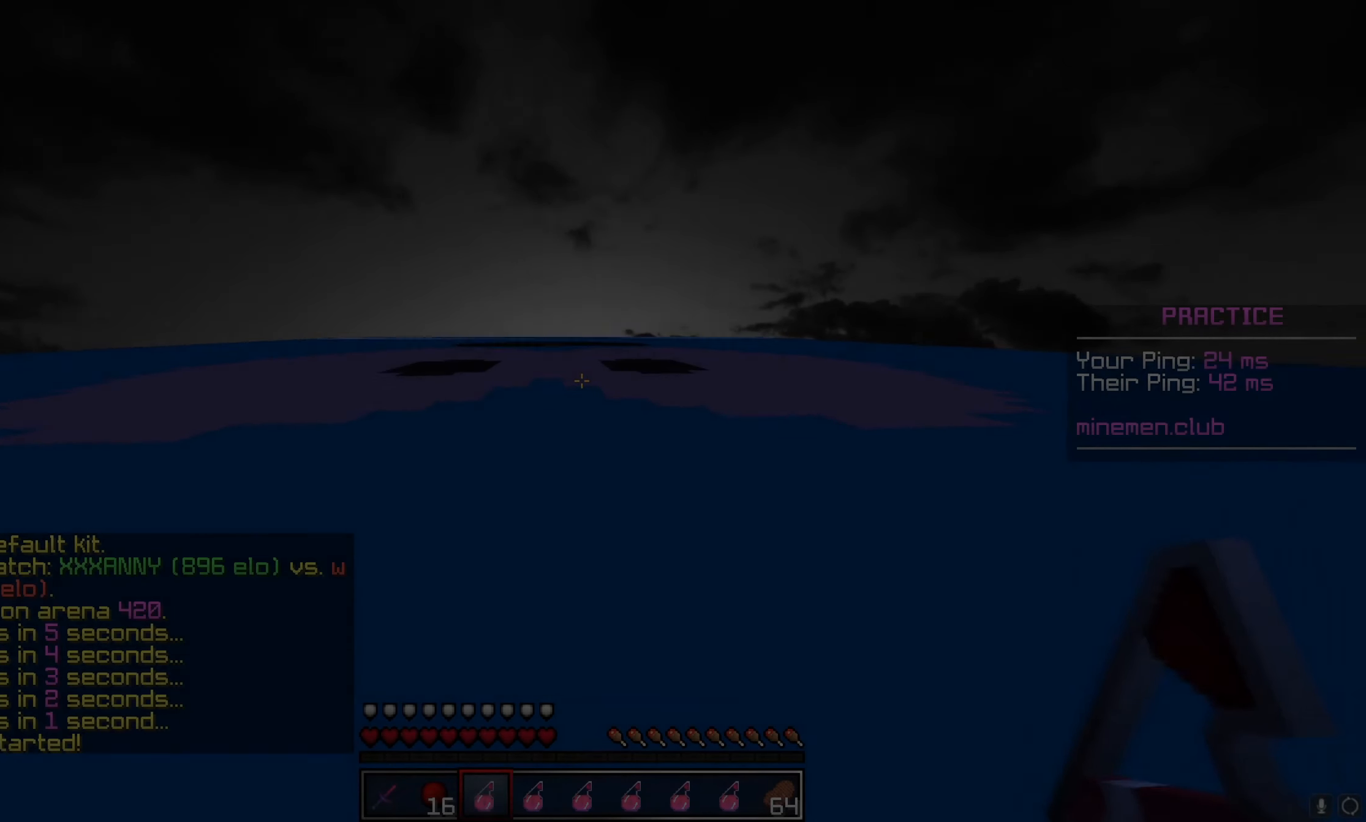
{"keys": ["w"], "mouse": [], "events": []}
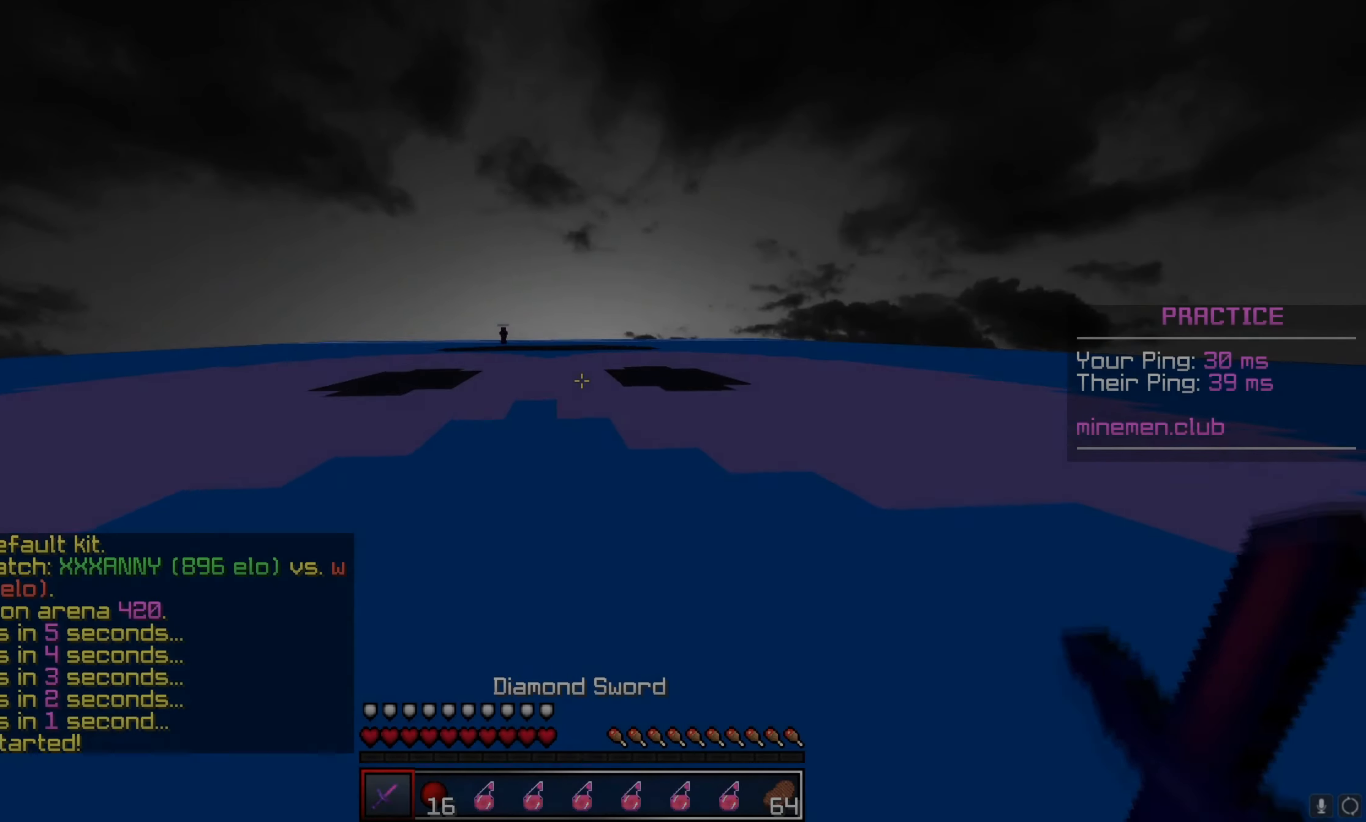
{"keys": ["w"], "mouse": [], "events": []}
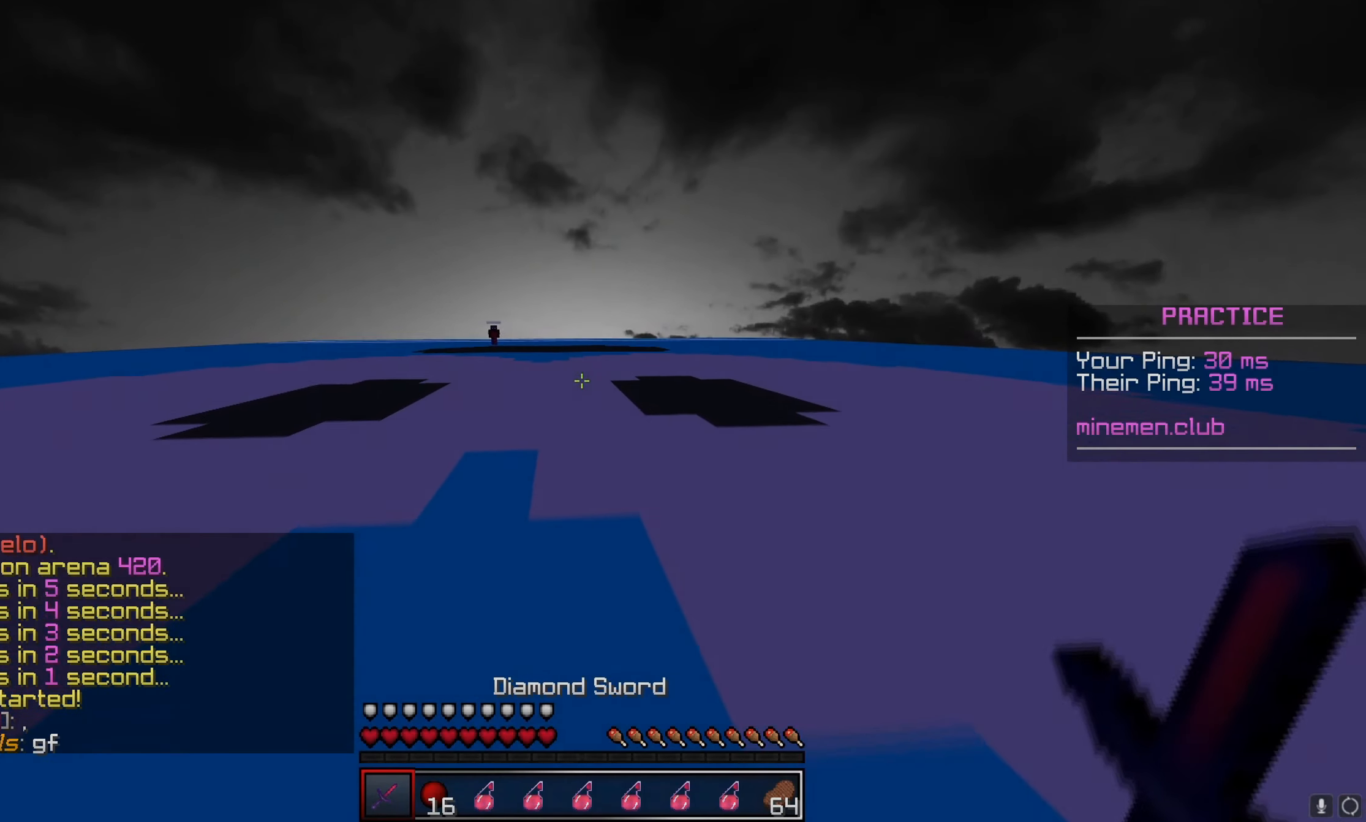
{"keys": ["a", "w"], "mouse": [], "events": [[300, "a", "down"]]}
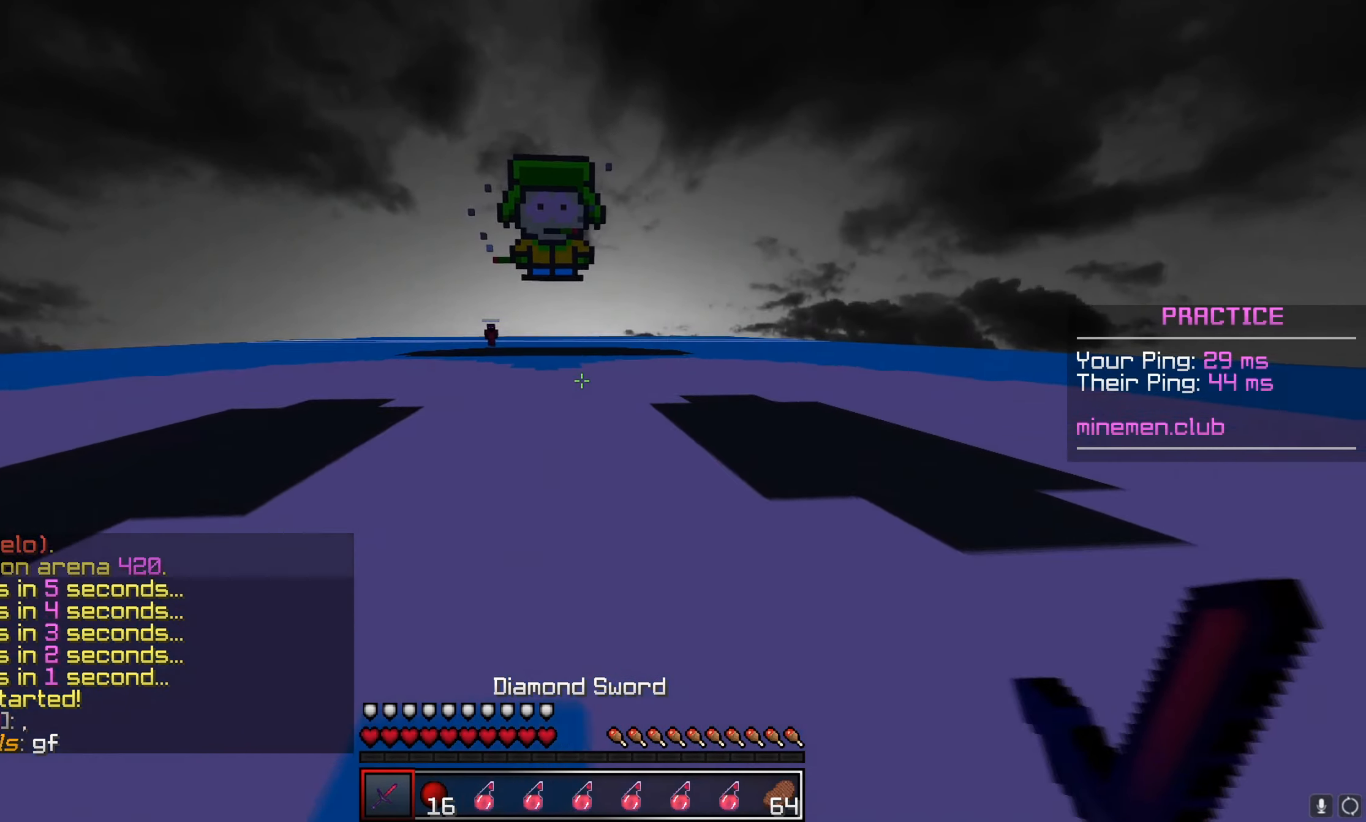
{"keys": ["w"], "mouse": ["left"], "events": [[83, "a", "up"], [83, "d", "down"], [83, "mouse_left", "down"], [433, "mouse_left", "up"], [500, "d", "up"], [500, "mouse_left", "down"]]}
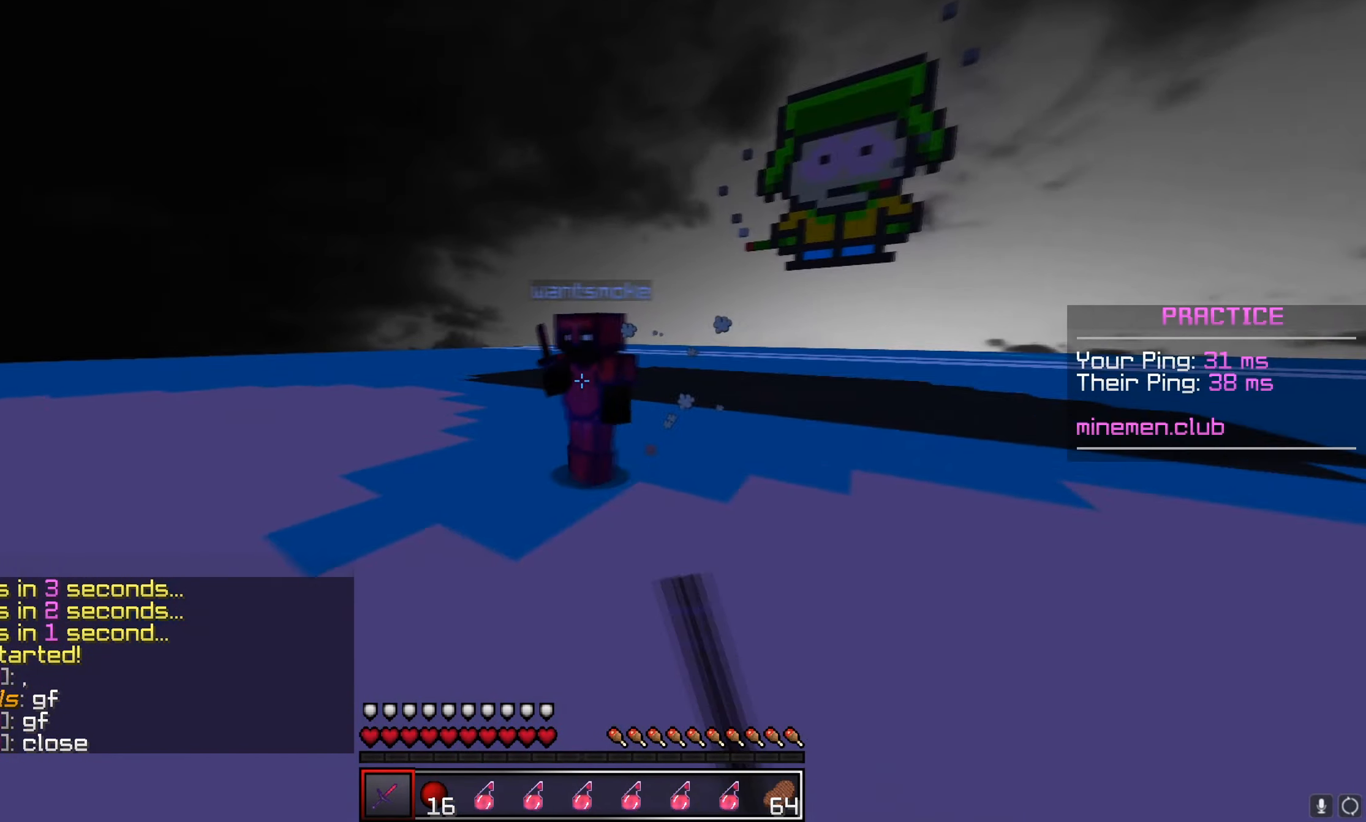
{"keys": ["w"], "mouse": ["left", "right"], "events": [[100, "mouse_right", "down"], [183, "mouse_right", "up"], [200, "d", "down"], [483, "d", "up"], [483, "mouse_right", "down"]]}
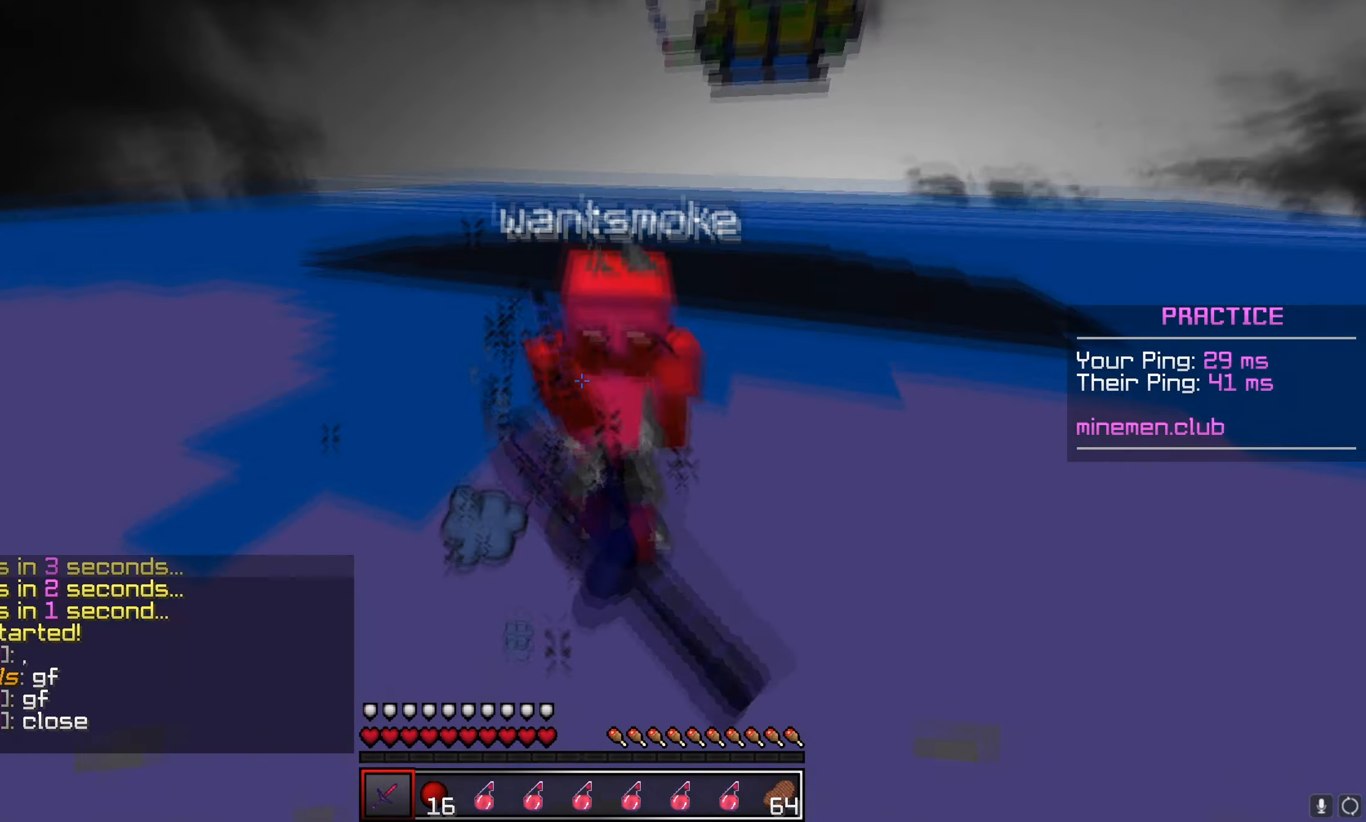
{"keys": ["w"], "mouse": ["left"], "events": [[50, "mouse_right", "up"], [317, "s", "down"], [500, "s", "up"]]}
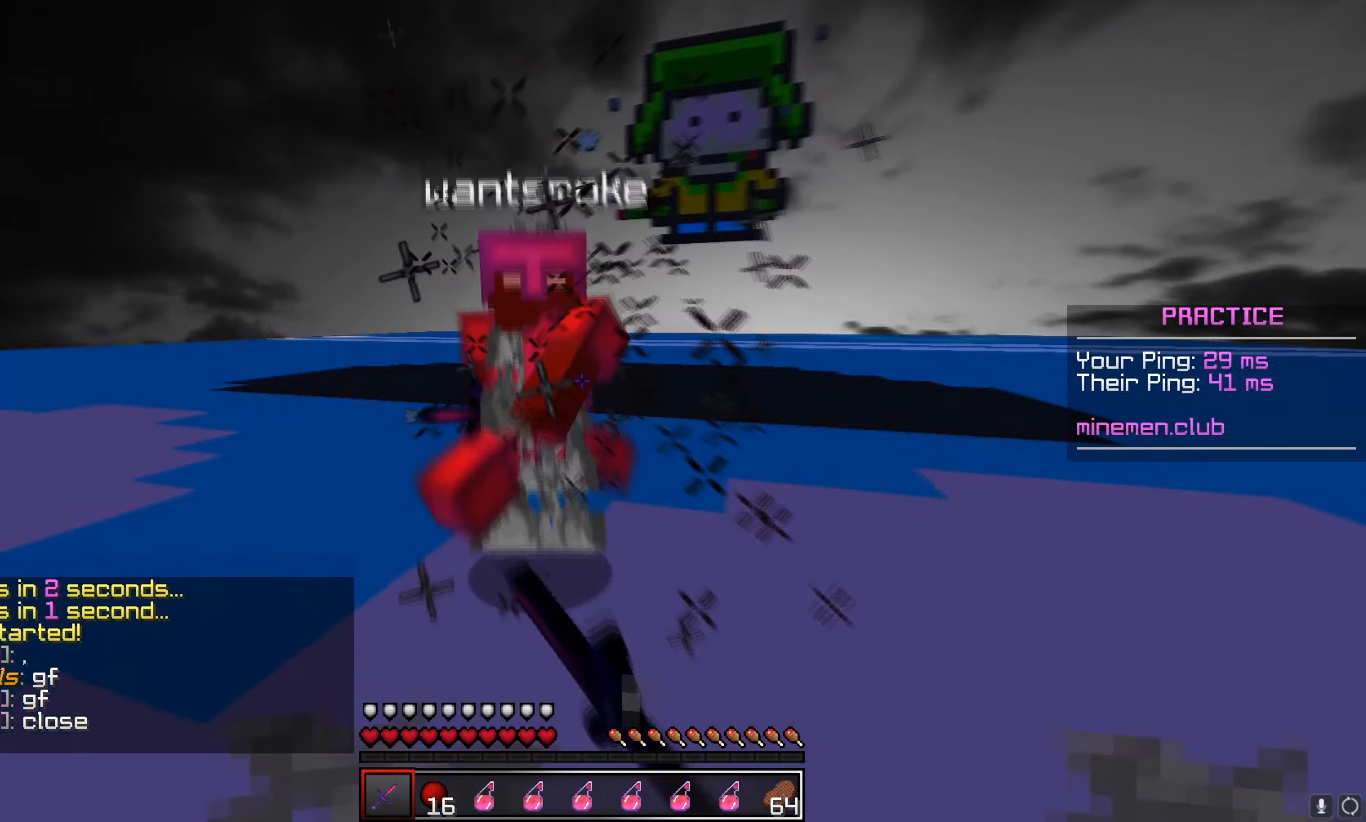
{"keys": ["d", "w"], "mouse": ["left"], "events": [[50, "d", "down"], [133, "mouse_right", "down"], [200, "mouse_right", "up"], [417, "w", "up"], [467, "w", "down"]]}
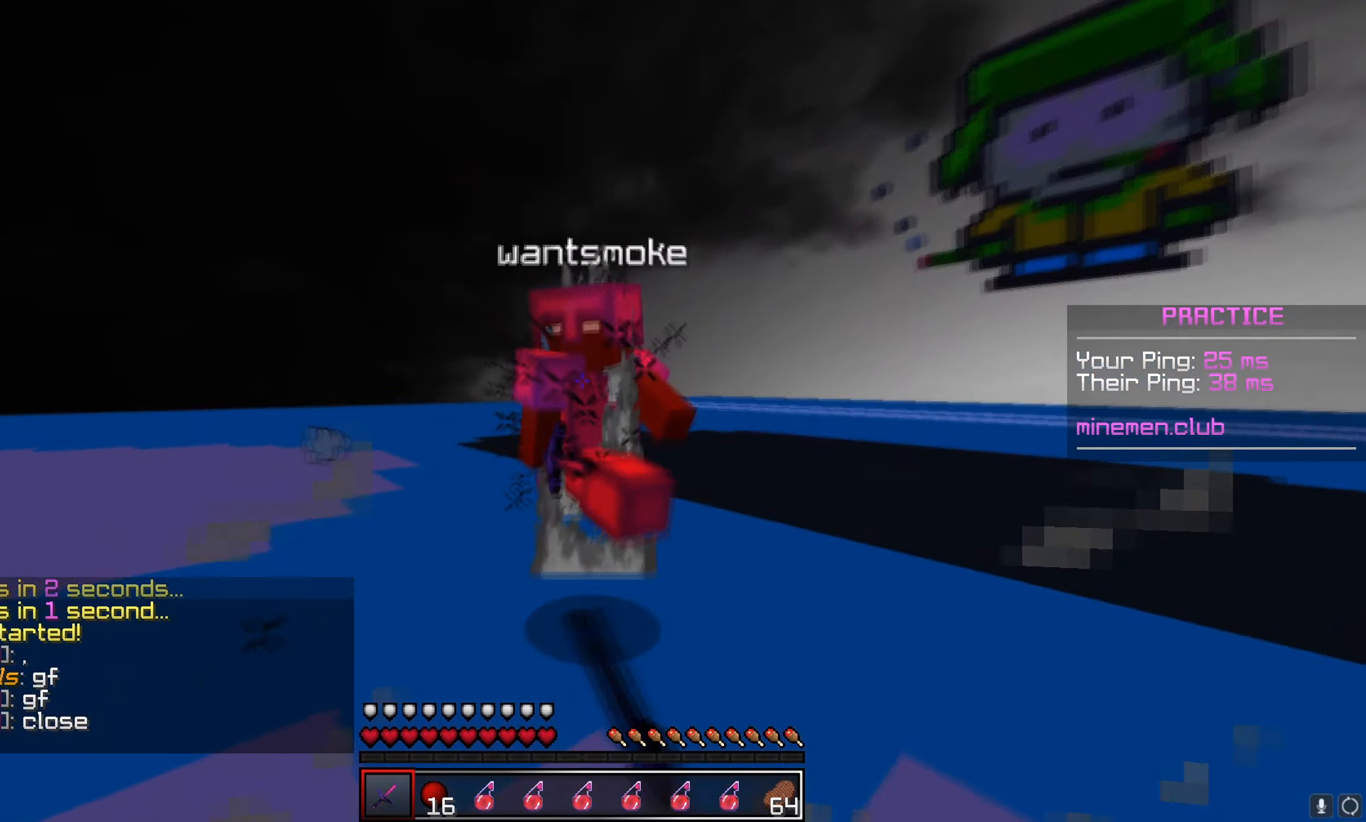
{"keys": ["d", "w"], "mouse": ["left"], "events": [[67, "mouse_right", "down"], [217, "mouse_right", "up"], [417, "w", "up"], [500, "w", "down"]]}
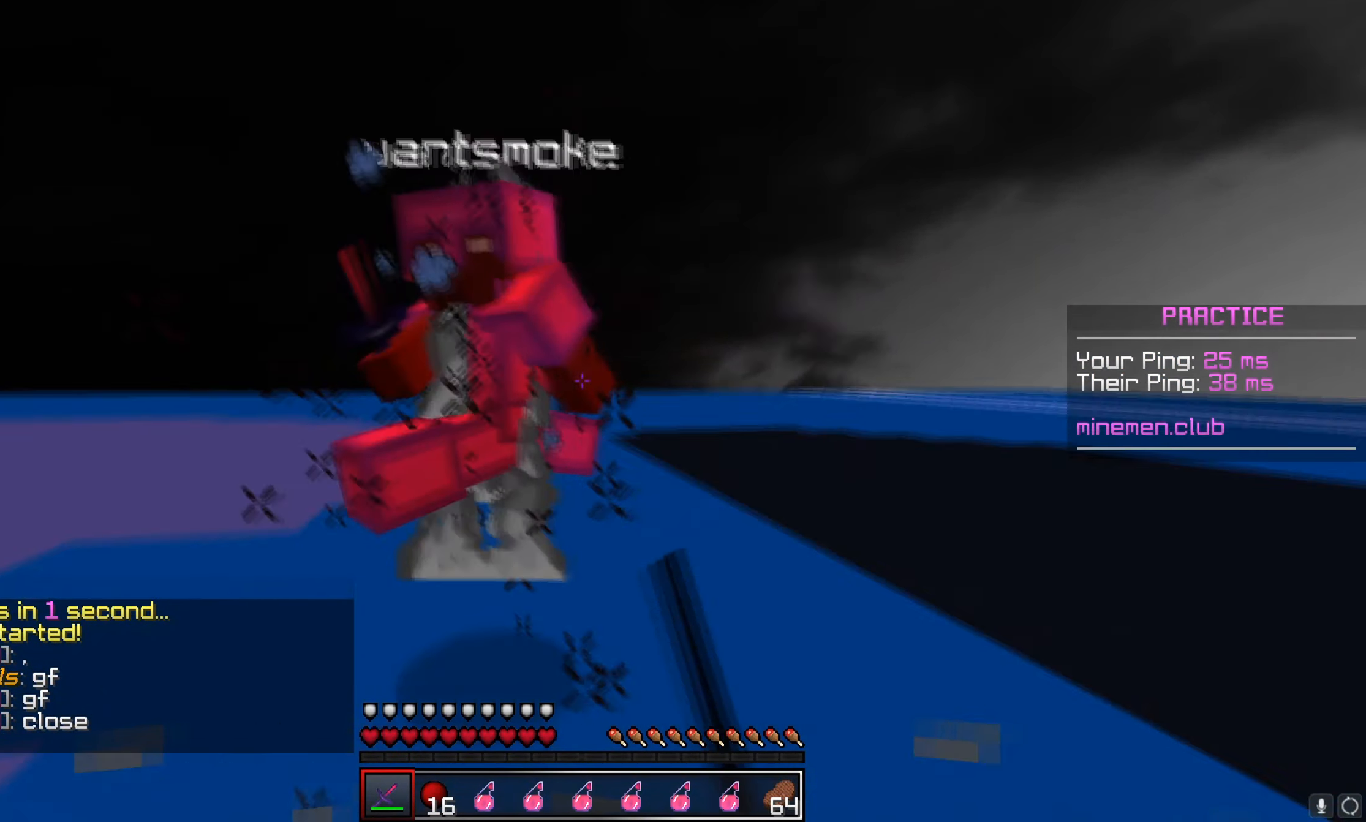
{"keys": ["a", "d", "w"], "mouse": [], "events": [[267, "a", "down"], [334, "d", "up"], [350, "mouse_left", "up"], [467, "d", "down"]]}
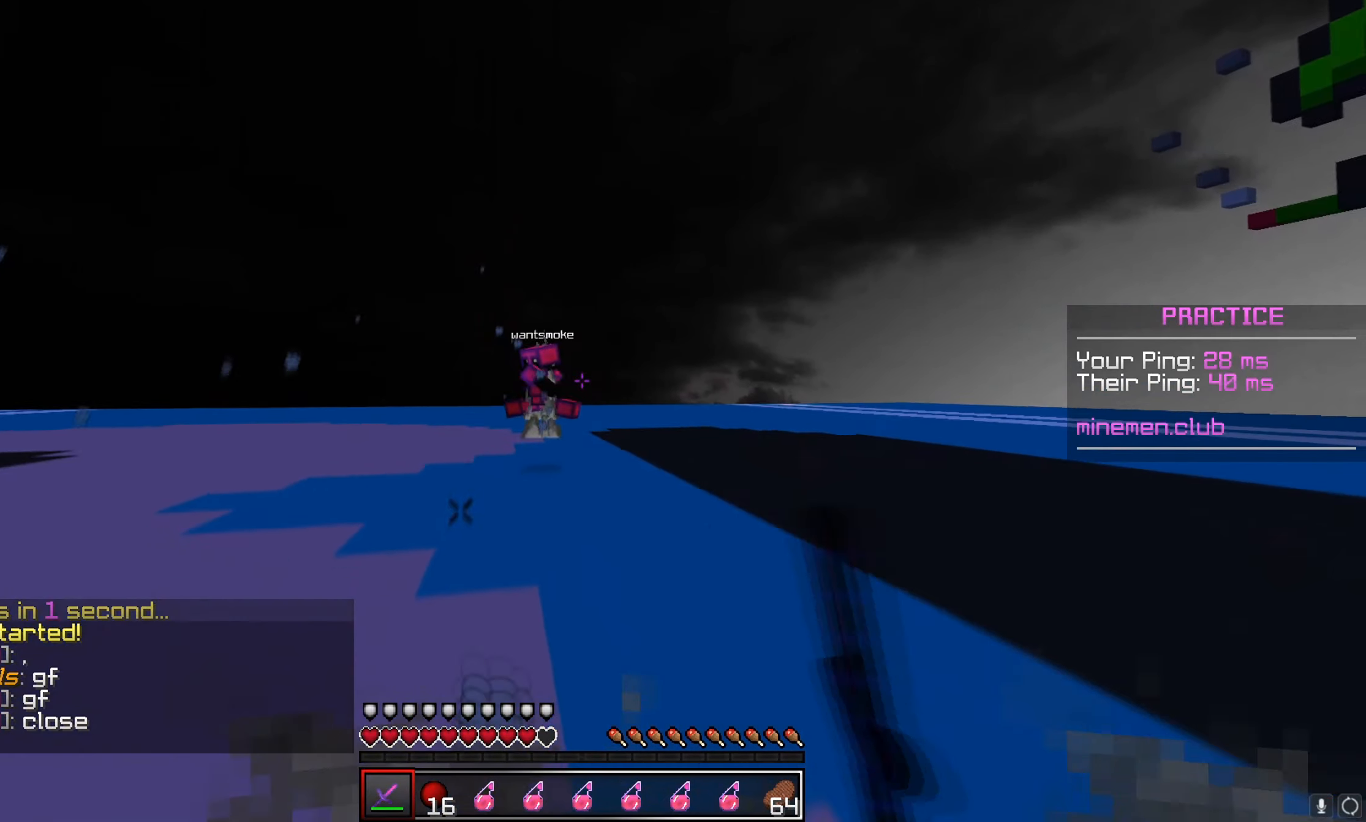
{"keys": ["d", "w"], "mouse": [], "events": [[17, "w", "up"], [34, "a", "up"], [84, "a", "down"], [167, "d", "up"], [284, "w", "down"], [350, "d", "down"], [434, "a", "up"]]}
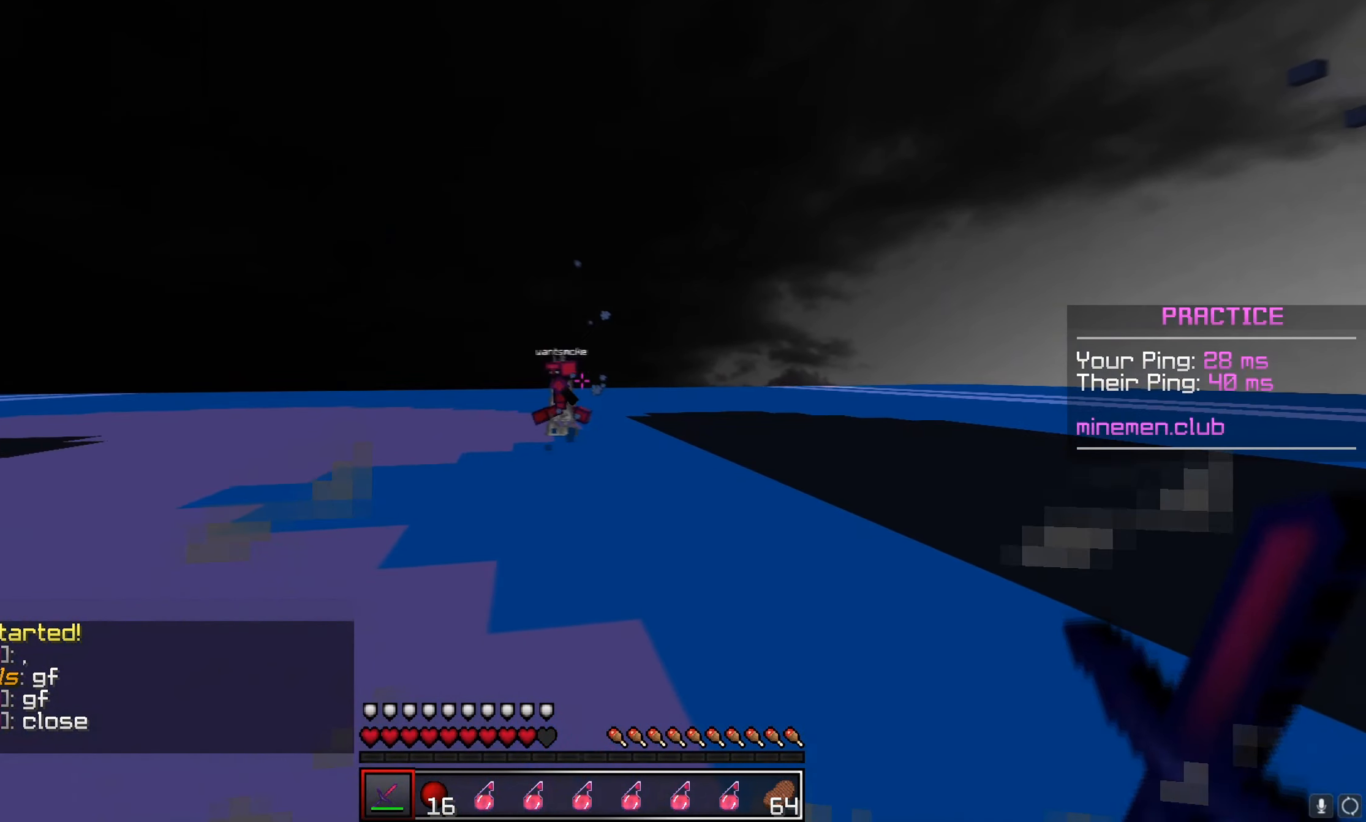
{"keys": ["w"], "mouse": [], "events": [[400, "d", "up"]]}
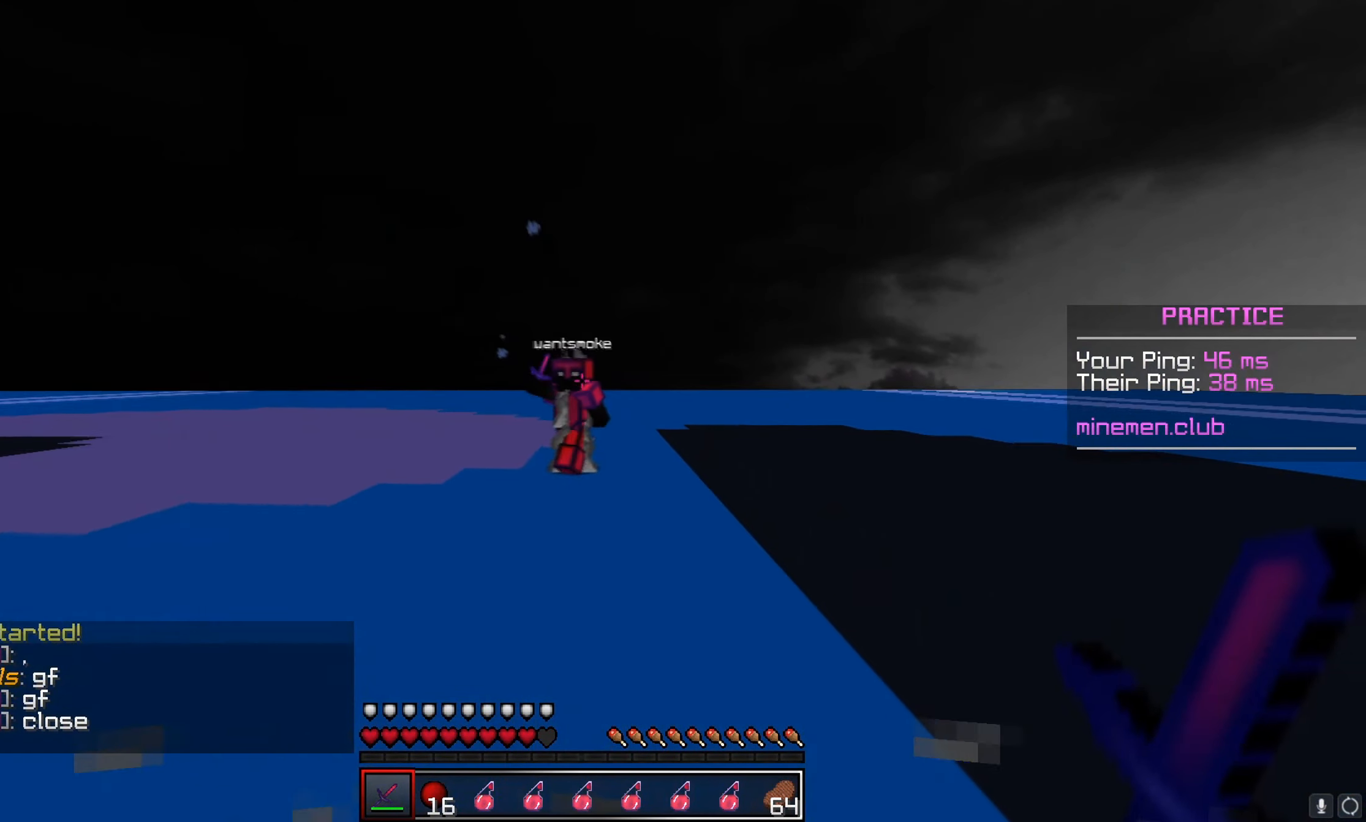
{"keys": ["a", "w"], "mouse": ["left"], "events": [[50, "d", "down"], [67, "w", "up"], [100, "w", "down"], [317, "mouse_left", "down"], [367, "a", "down"], [400, "d", "up"]]}
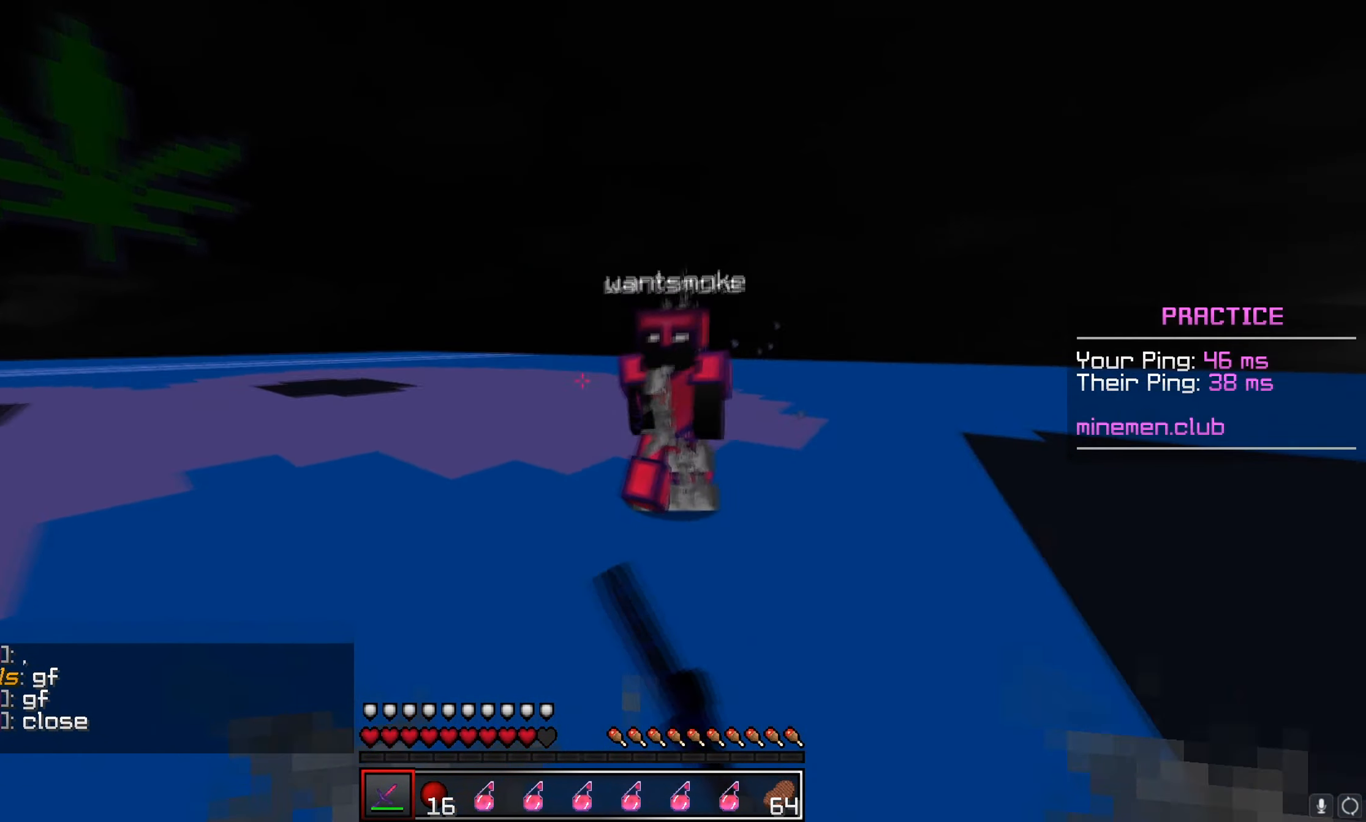
{"keys": ["d", "w"], "mouse": ["left"], "events": [[167, "d", "down"], [217, "a", "up"], [234, "mouse_right", "down"], [317, "mouse_right", "up"]]}
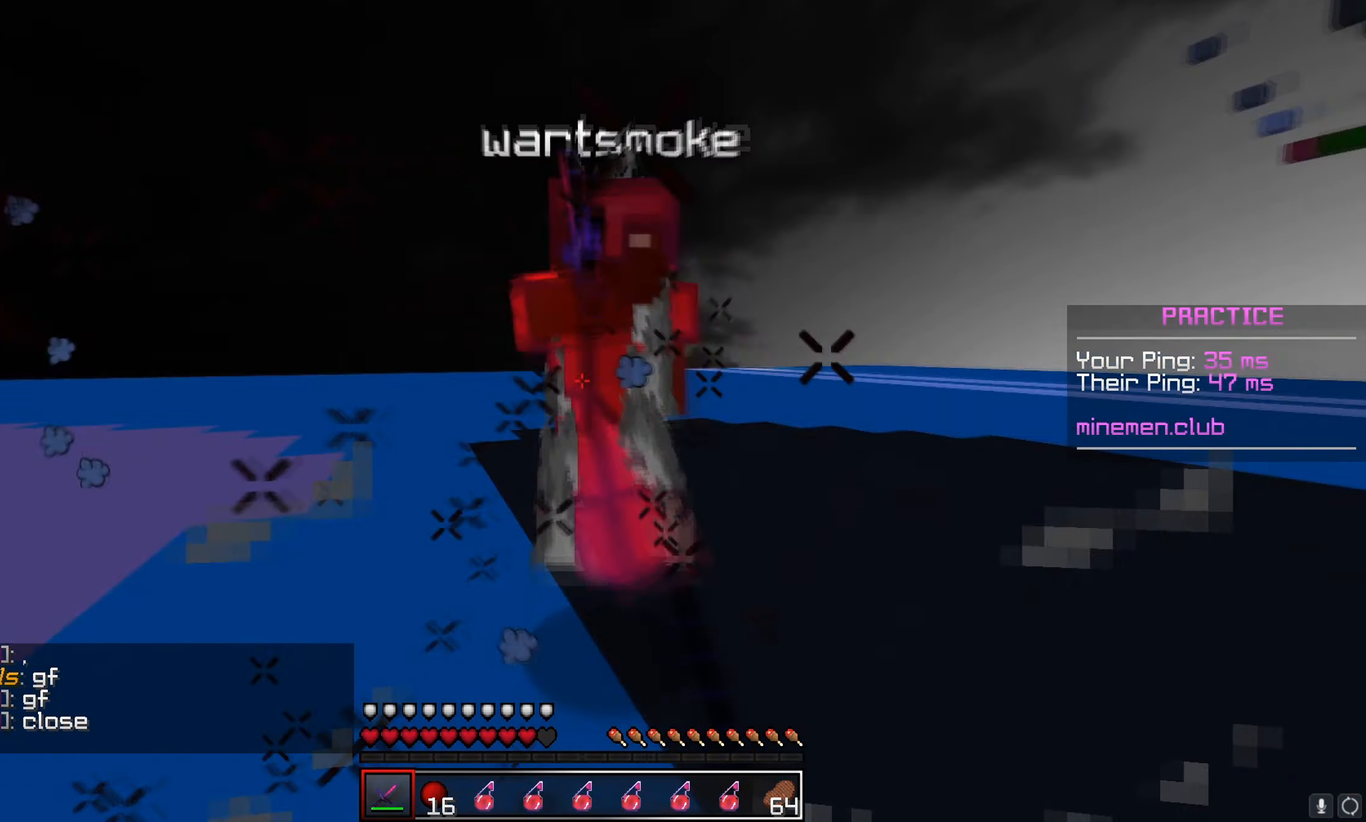
{"keys": ["w"], "mouse": ["left"], "events": [[17, "d", "up"], [117, "d", "down"], [217, "w", "up"], [317, "w", "down"], [467, "d", "up"]]}
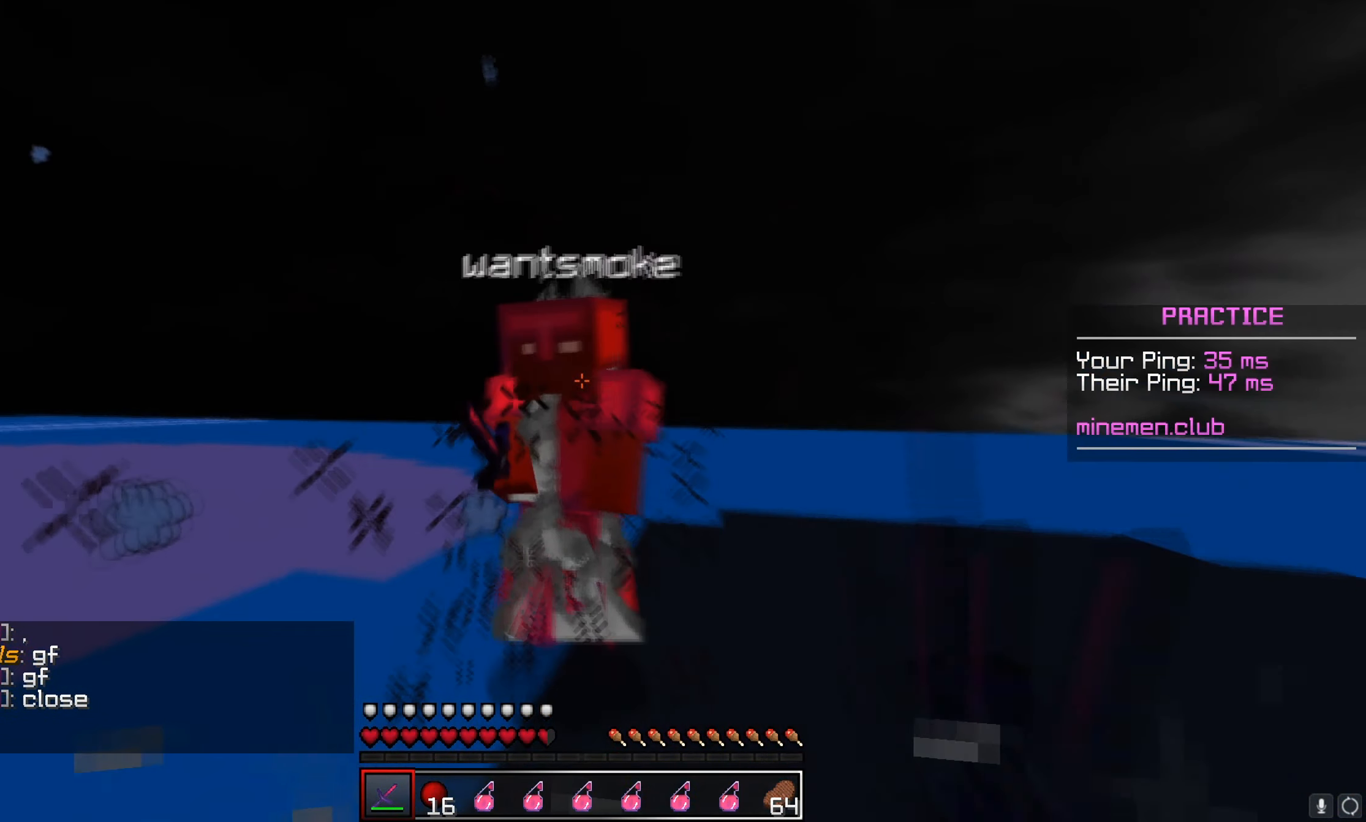
{"keys": ["d", "w"], "mouse": ["left"], "events": [[67, "d", "down"], [150, "w", "up"], [250, "w", "down"]]}
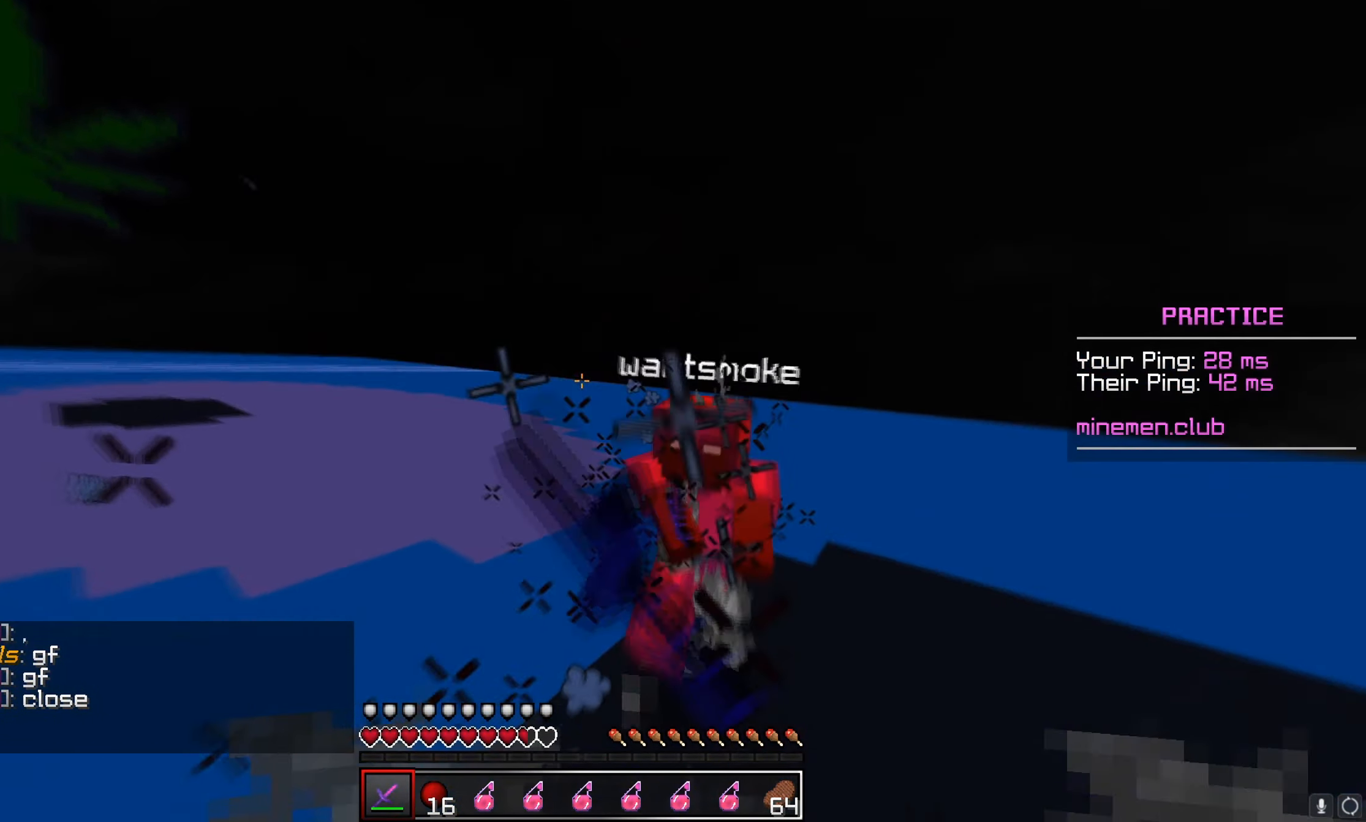
{"keys": ["a", "d", "w"], "mouse": [], "events": [[167, "a", "down"], [217, "d", "up"], [267, "mouse_left", "up"], [334, "mouse_left", "down"], [434, "mouse_left", "up"], [467, "d", "down"]]}
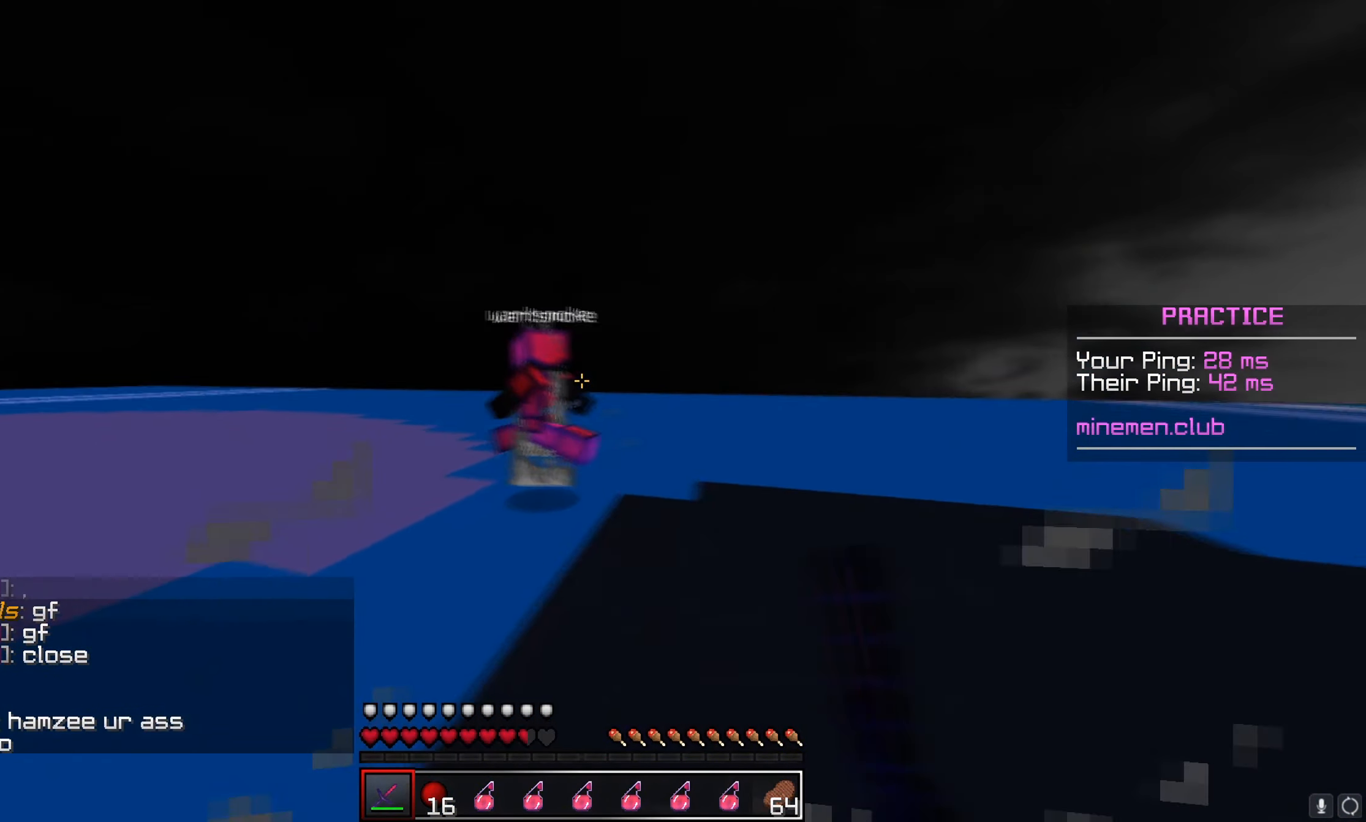
{"keys": ["a", "d", "w"], "mouse": [], "events": [[50, "a", "up"], [67, "mouse_left", "down"], [167, "mouse_left", "up"], [334, "mouse_left", "down"], [434, "mouse_left", "up"], [484, "a", "down"]]}
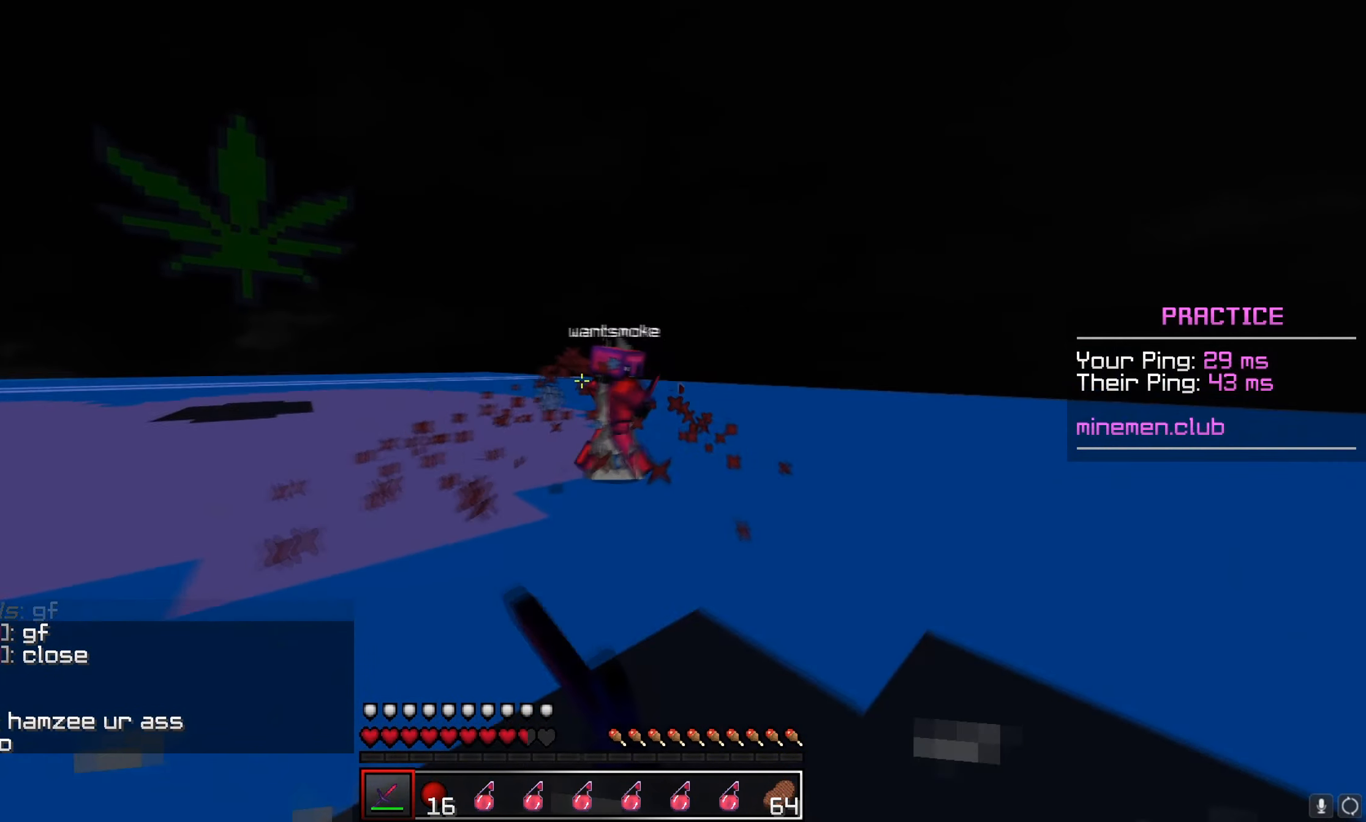
{"keys": ["a", "w"], "mouse": ["left", "right"], "events": [[50, "w", "up"], [84, "d", "up"], [134, "w", "down"], [167, "mouse_left", "down"], [434, "mouse_left", "up"], [500, "mouse_left", "down"], [500, "mouse_right", "down"]]}
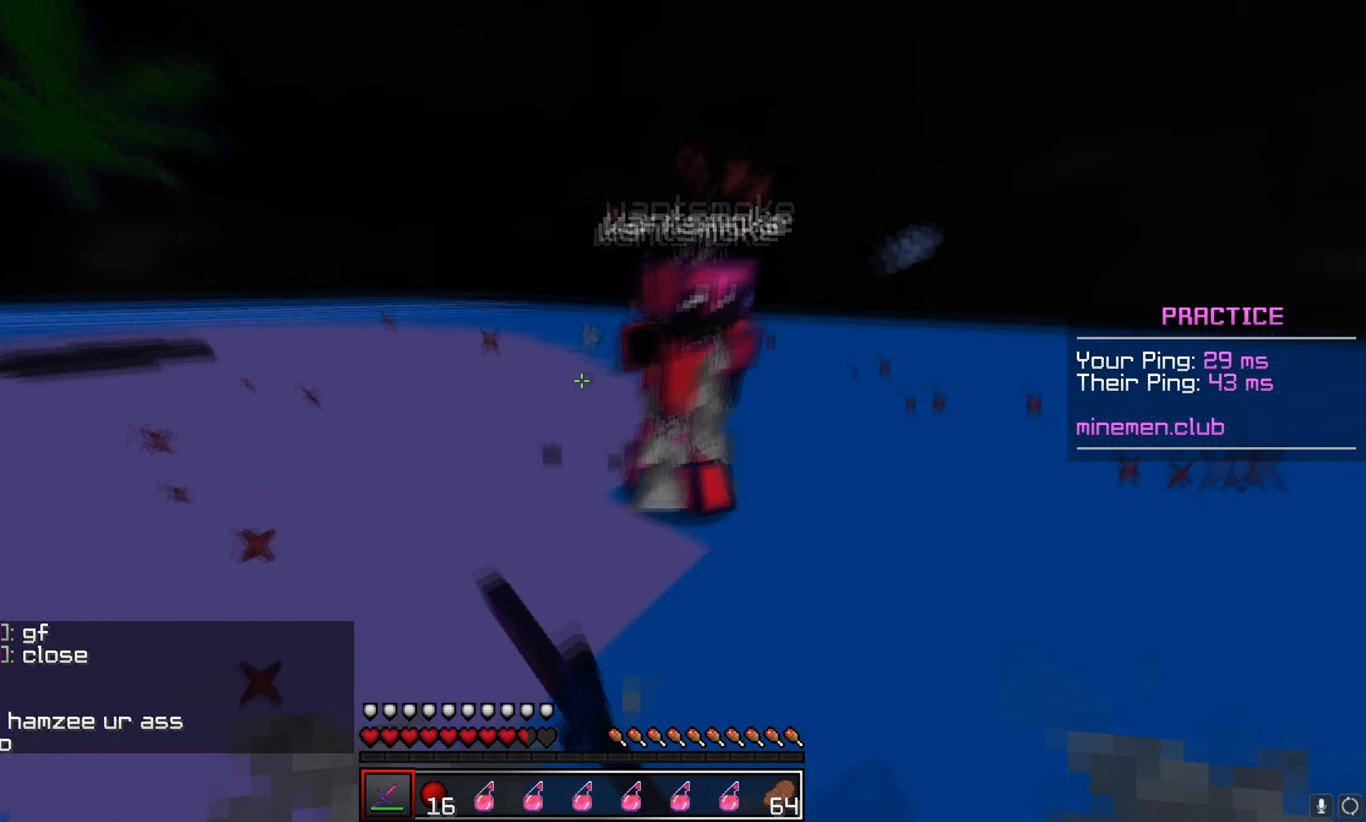
{"keys": ["w"], "mouse": ["left"], "events": [[100, "d", "down"], [100, "mouse_right", "up"], [200, "a", "up"], [433, "d", "up"]]}
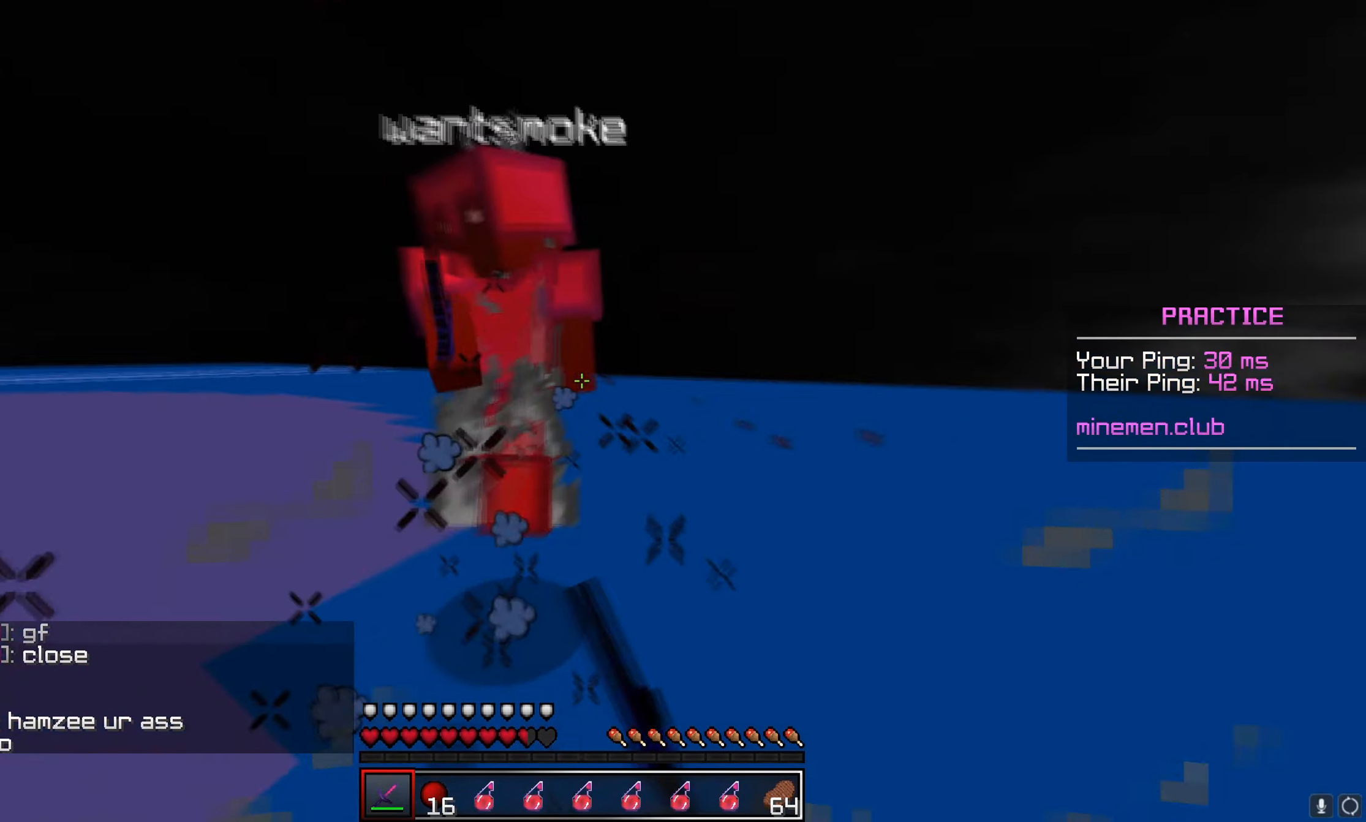
{"keys": ["d", "w"], "mouse": ["left"], "events": [[83, "s", "down"], [100, "d", "down"], [266, "s", "up"]]}
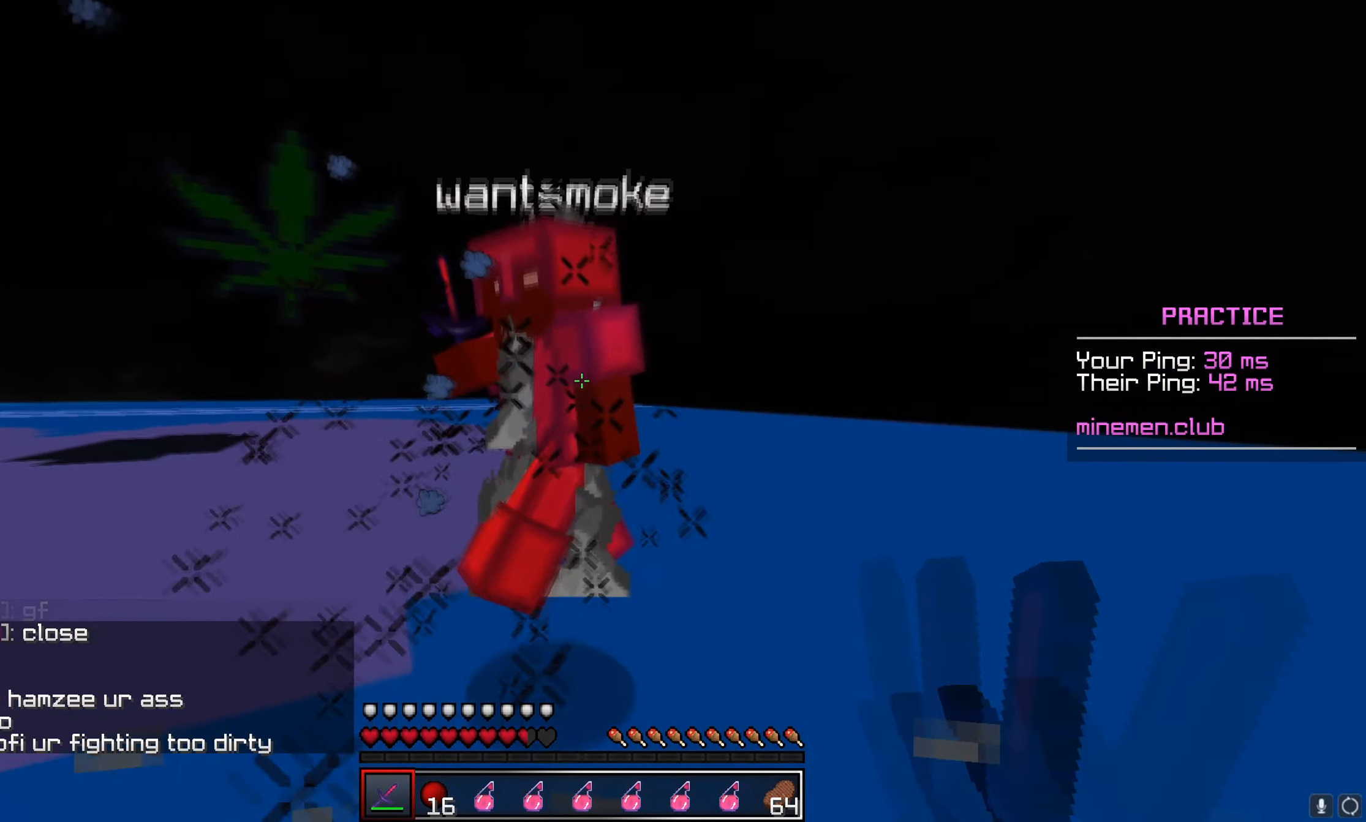
{"keys": ["a", "w"], "mouse": [], "events": [[100, "mouse_right", "down"], [133, "s", "down"], [250, "mouse_right", "up"], [300, "s", "up"], [350, "d", "up"], [450, "mouse_left", "up"], [500, "a", "down"]]}
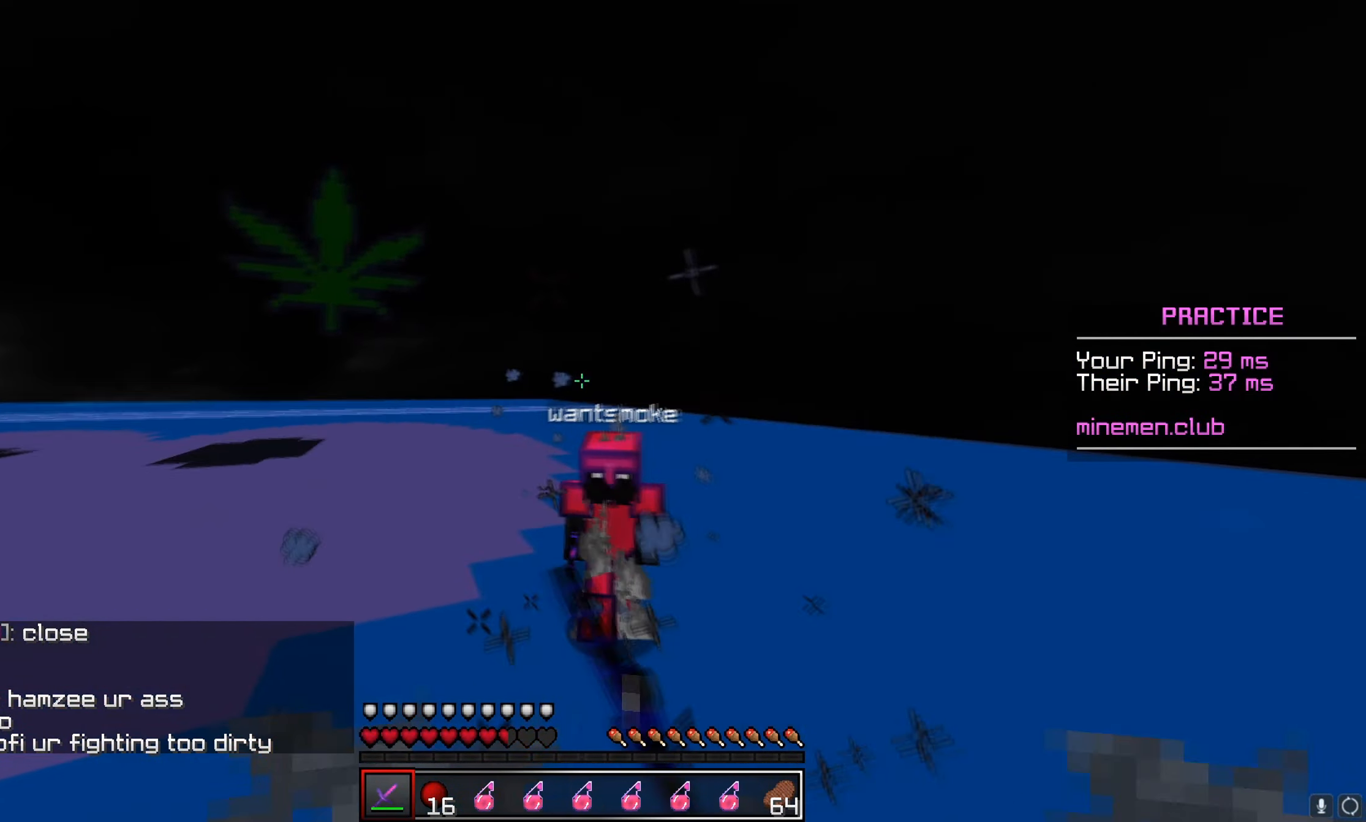
{"keys": ["w"], "mouse": ["left"], "events": [[100, "mouse_left", "down"], [350, "a", "up"], [383, "mouse_left", "up"], [500, "mouse_left", "down"]]}
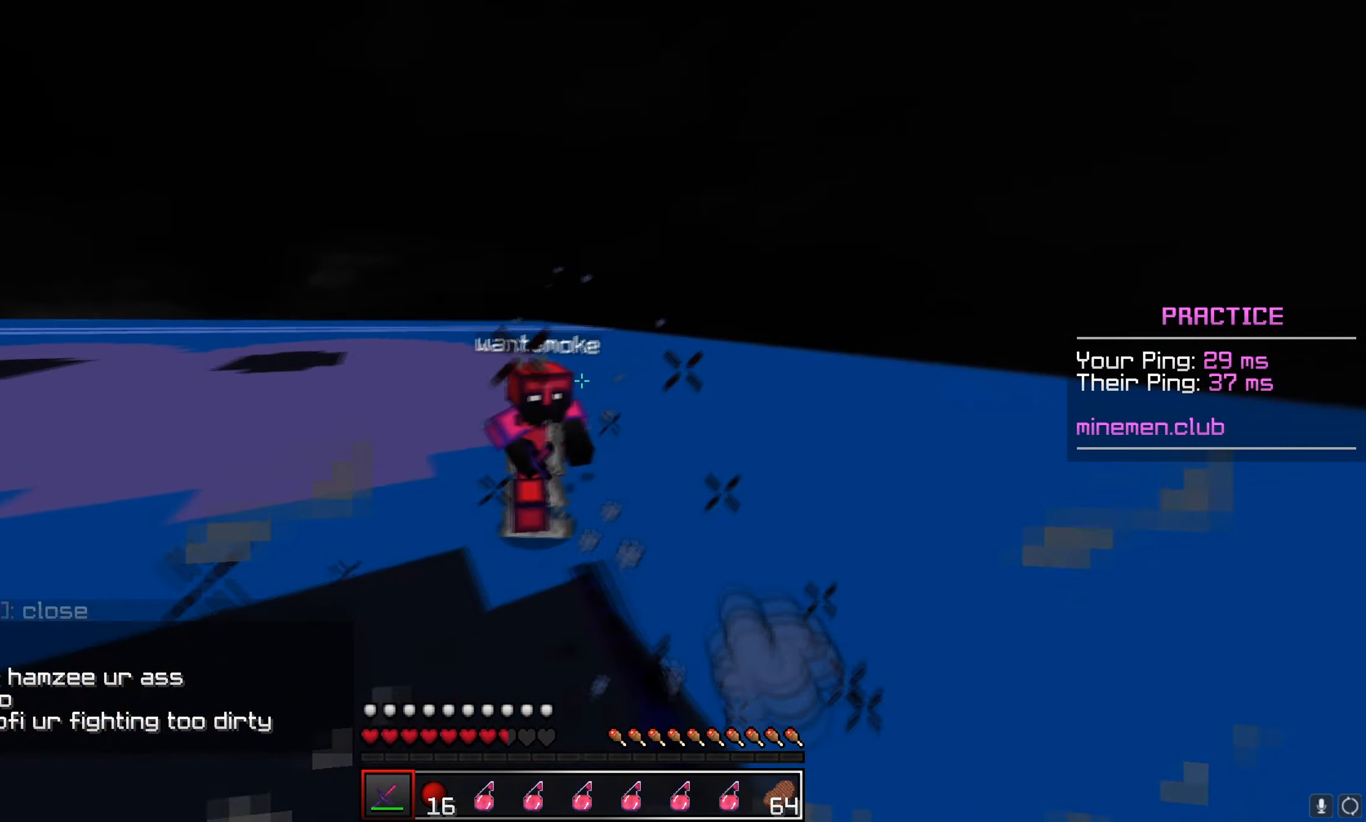
{"keys": ["d", "w"], "mouse": ["left"], "events": [[283, "d", "down"]]}
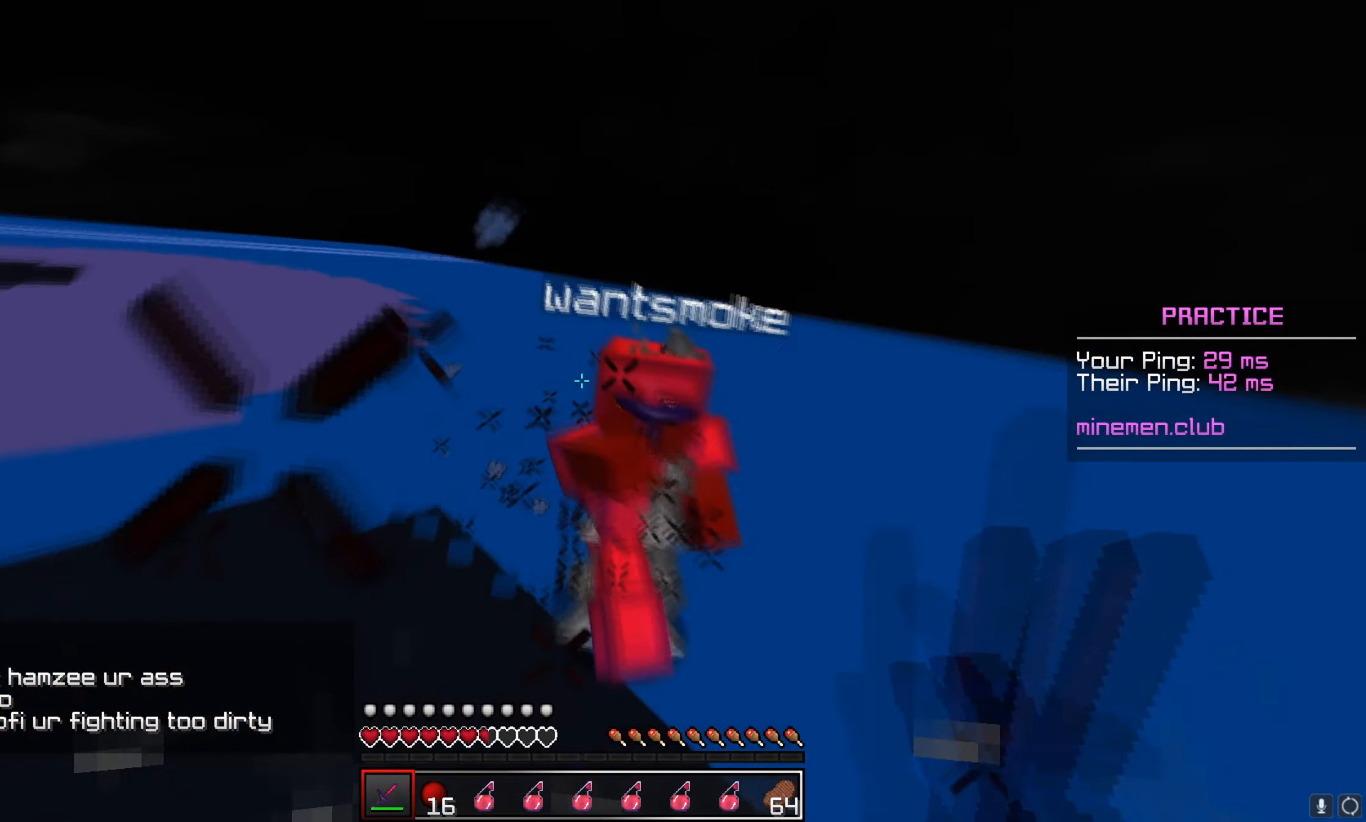
{"keys": ["w"], "mouse": ["left"], "events": [[150, "d", "up"], [316, "mouse_right", "down"], [383, "mouse_right", "up"]]}
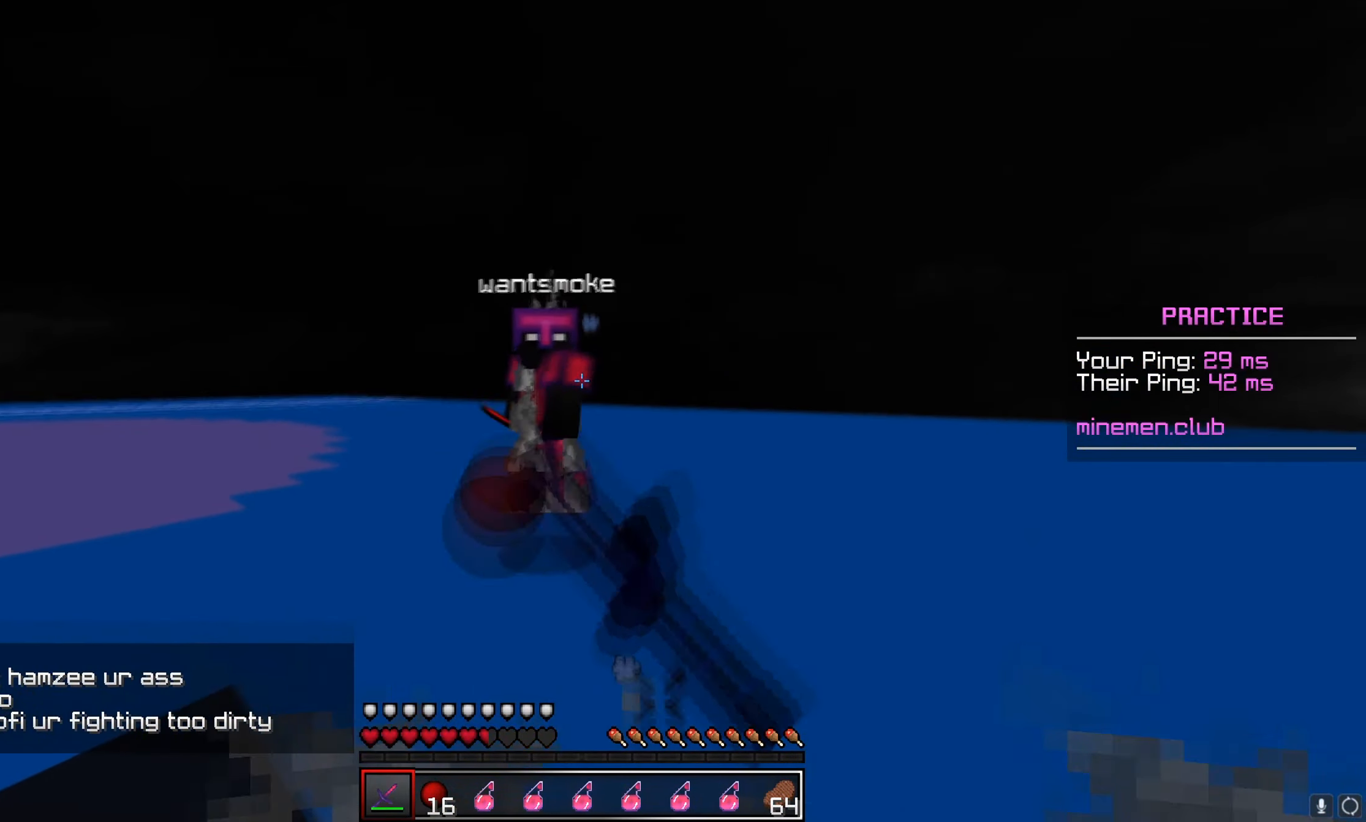
{"keys": ["w"], "mouse": ["left"], "events": [[83, "d", "down"], [433, "d", "up"]]}
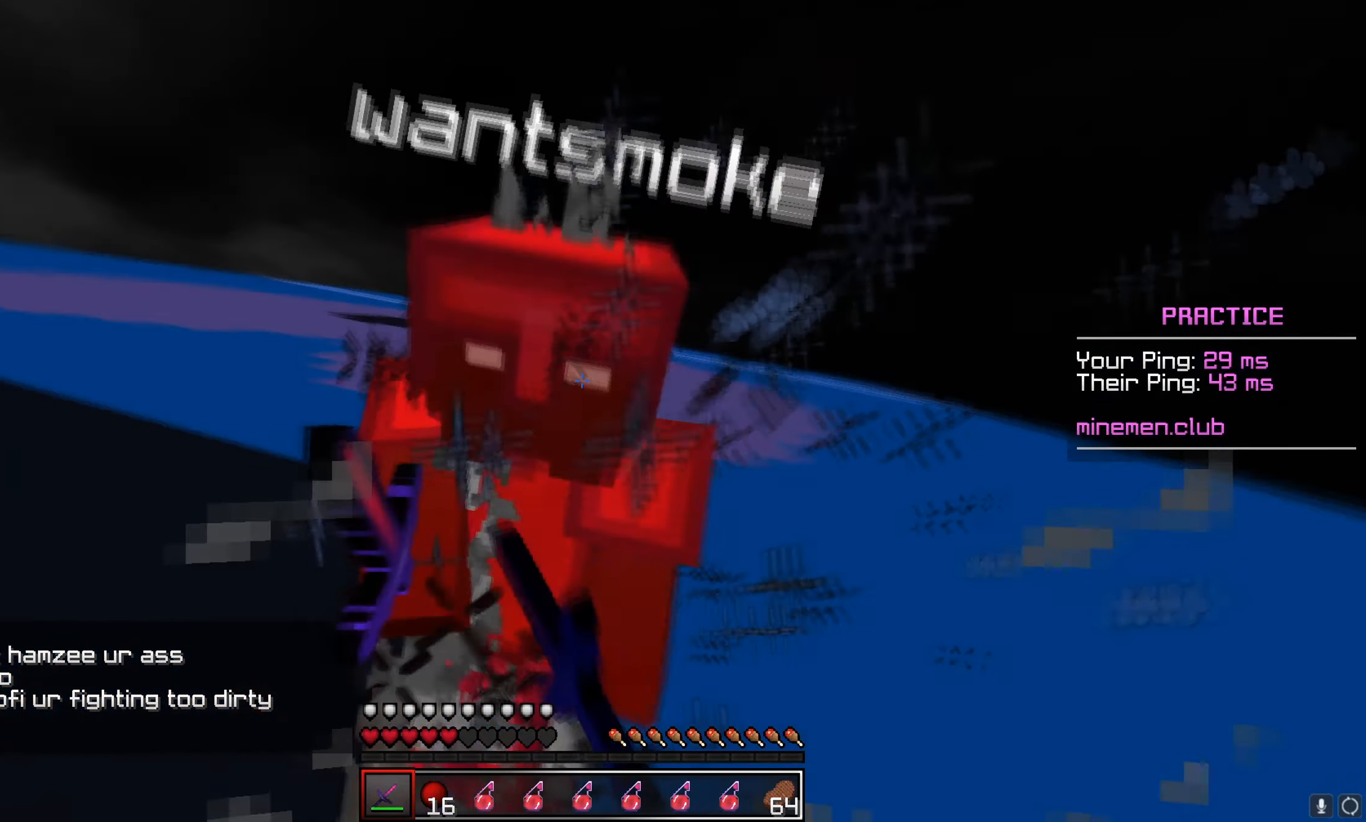
{"keys": ["a", "w"], "mouse": [], "events": [[50, "d", "down"], [183, "a", "down"], [183, "d", "up"], [416, "mouse_left", "up"]]}
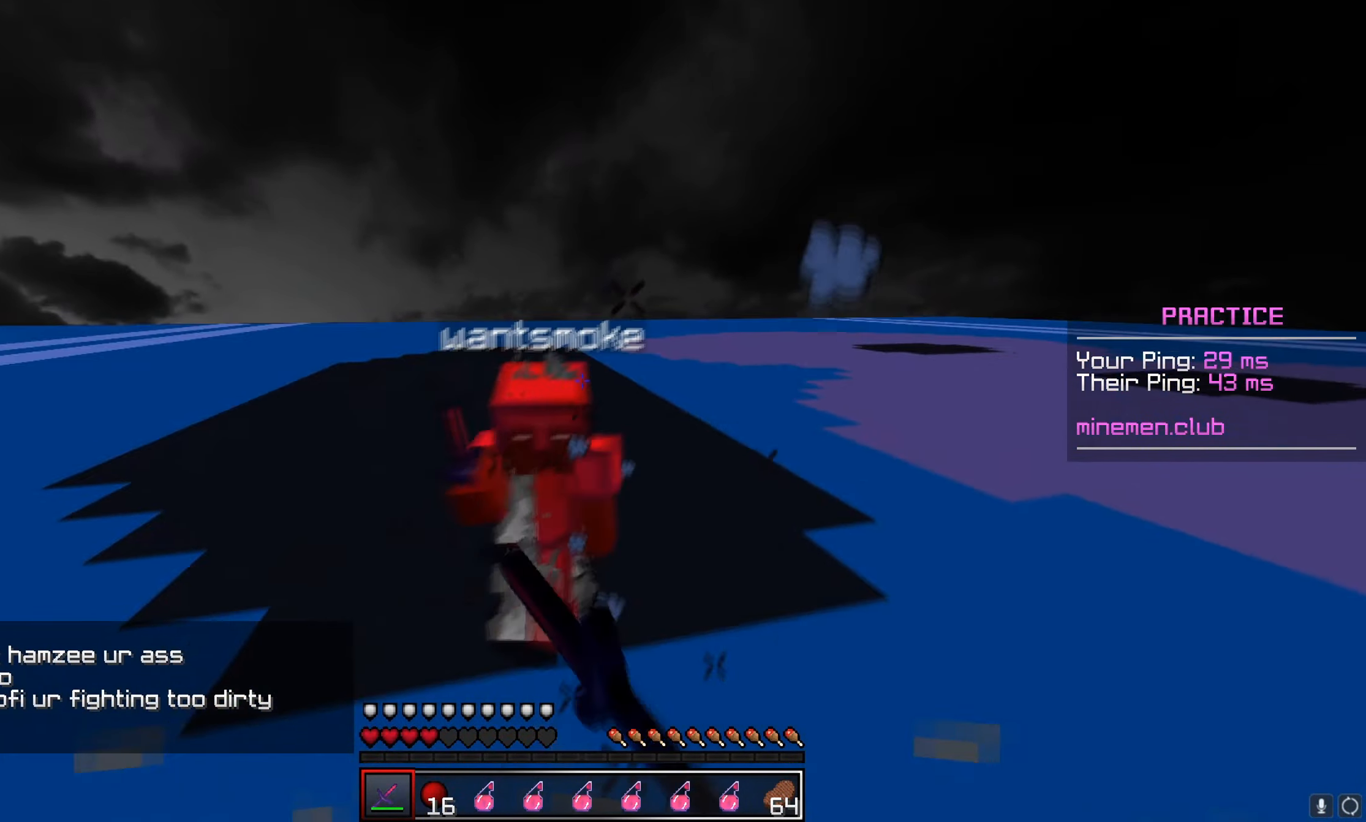
{"keys": ["w"], "mouse": ["left"], "events": [[16, "a", "up"], [16, "mouse_left", "down"], [233, "d", "down"], [266, "mouse_left", "up"], [316, "mouse_left", "down"], [366, "d", "up"]]}
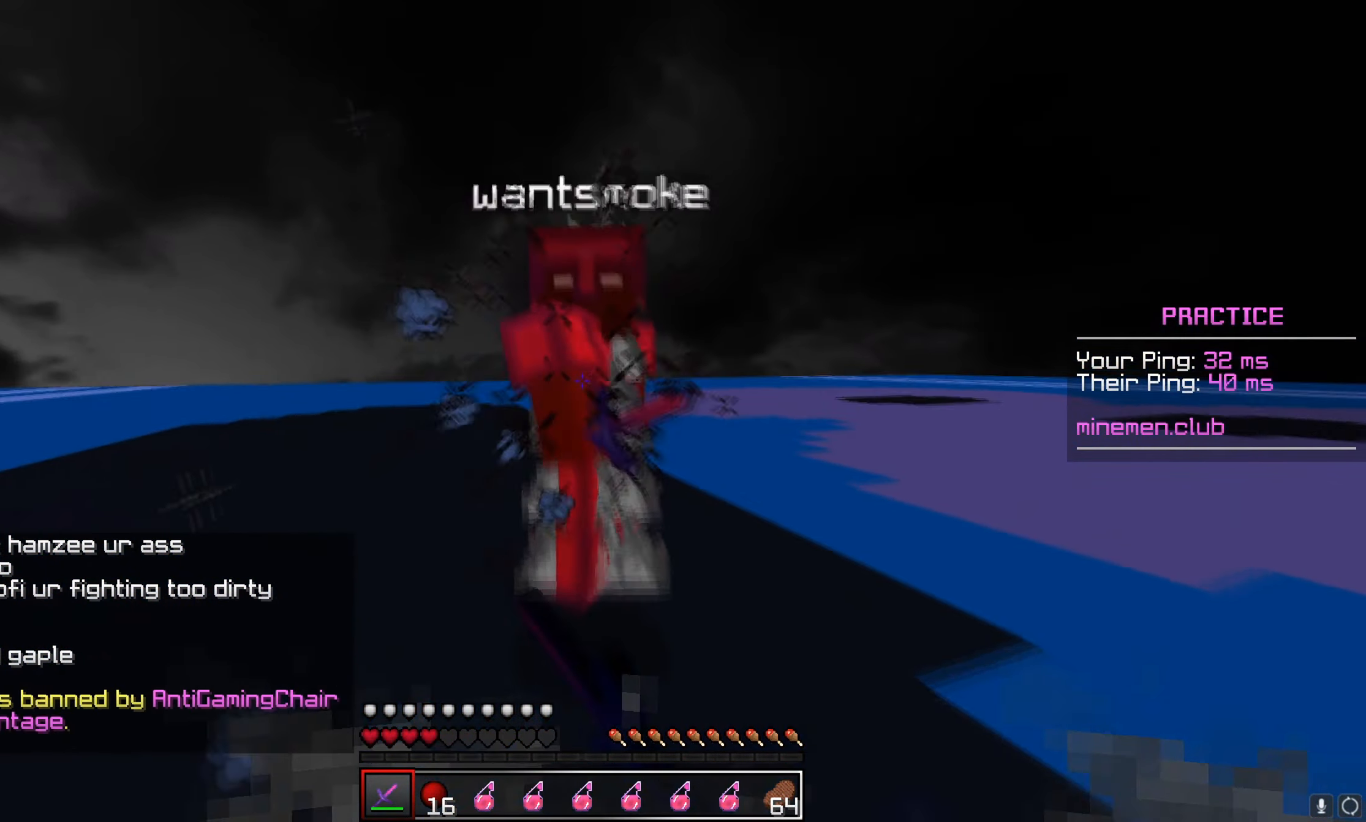
{"keys": ["w"], "mouse": ["left", "right"], "events": [[16, "mouse_right", "down"], [83, "mouse_right", "up"], [350, "mouse_right", "down"], [450, "mouse_right", "up"], [466, "mouse_right", "down"]]}